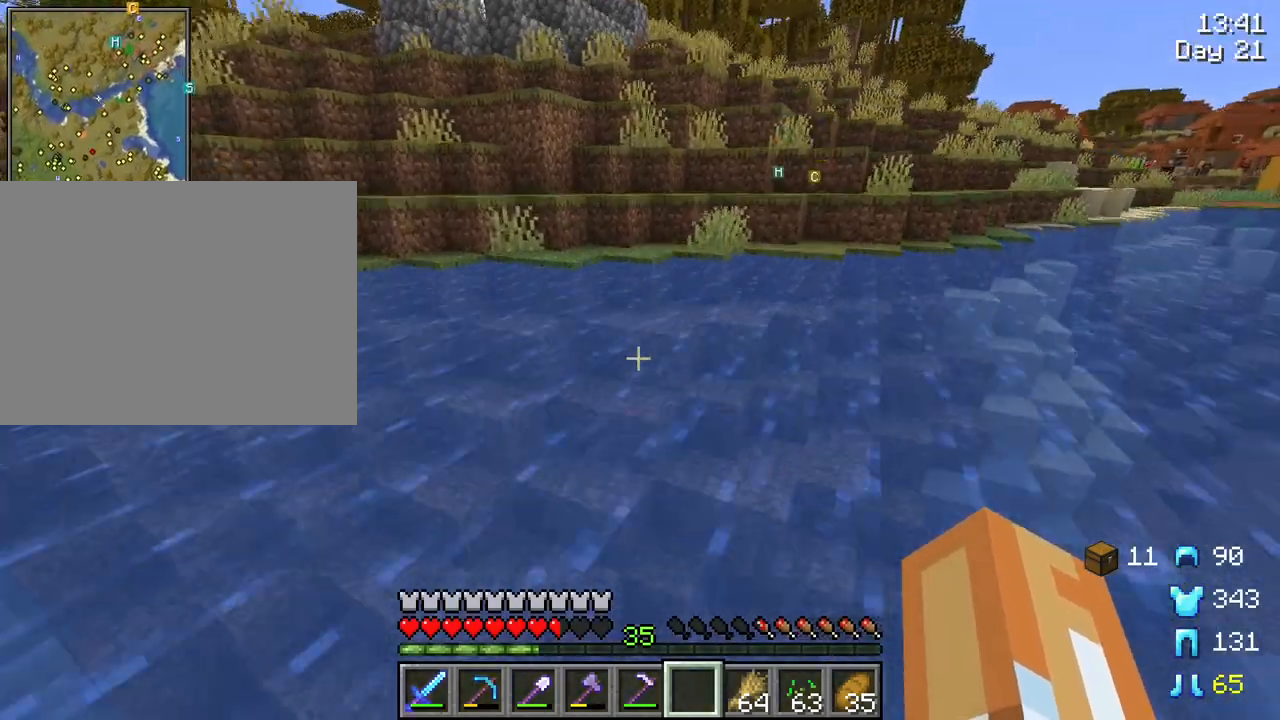
Gameplay with keyboard and mouse; each line is a JSON object with the keys and mouse buttons held at the frame after it. "events" lists presses ("down") and releases ("up") of "1", "2", "3", "4", "5", "a", "alt", "c", "caps_lock", "ctrl", "d", "e", "f", "g", "q", "r", "s", "shift", "space", "t", "tab", "v", "w", "x", "z", "mouse_left", "mouse_wheel" and "mouse_right" between this image and that frame as [ms after this image, input, new state], when the widget could be followed in between. "mouse_left", "mouse_wheel", "mouse_right" = the "left", "wheel", "right" buttons of the "mouse" list. No other keys are recorded. Fast repeated clicks can show as one long hold. "wheel" means that the mouse wheel is clicked or scrolled. "mouse_move" is the direction in which the mouse moves at that frame (one of eight, or "still"), when it could be read.
{"keys": ["ctrl", "space", "w"], "mouse": [], "mouse_move": "still", "events": []}
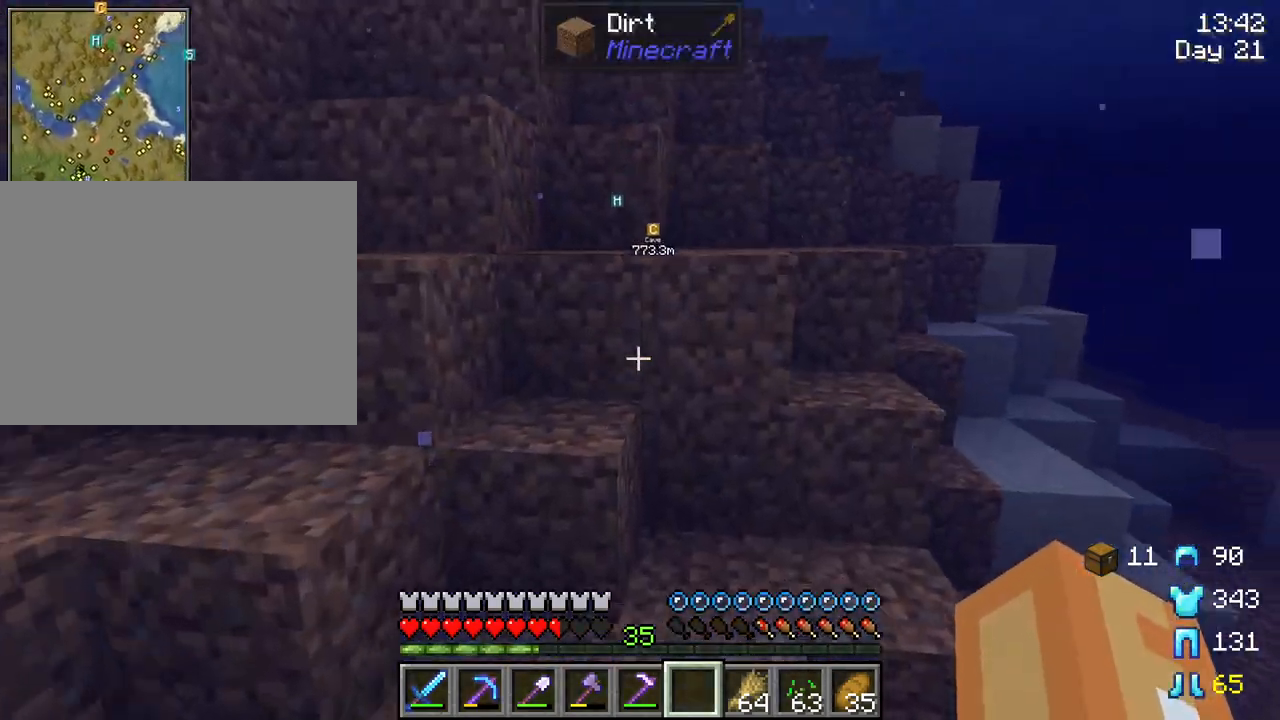
{"keys": ["ctrl", "space", "w"], "mouse": [], "mouse_move": "still", "events": []}
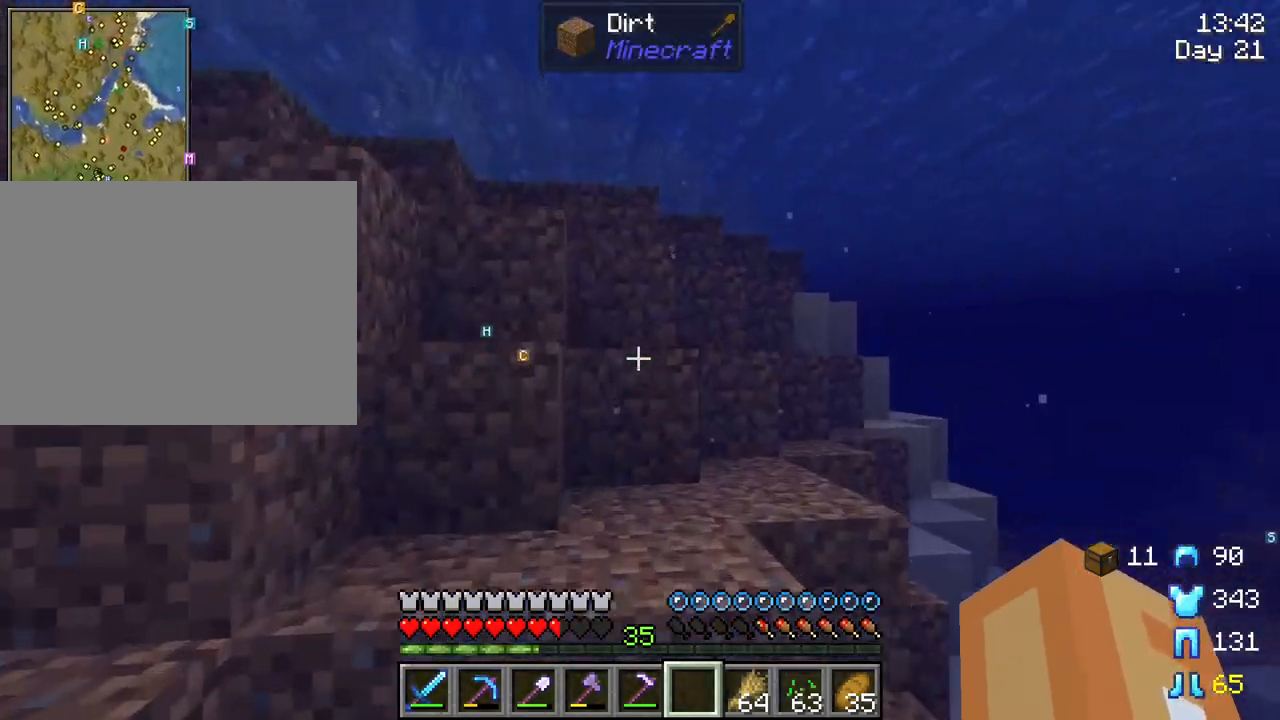
{"keys": ["ctrl", "space", "w"], "mouse": [], "mouse_move": "still", "events": []}
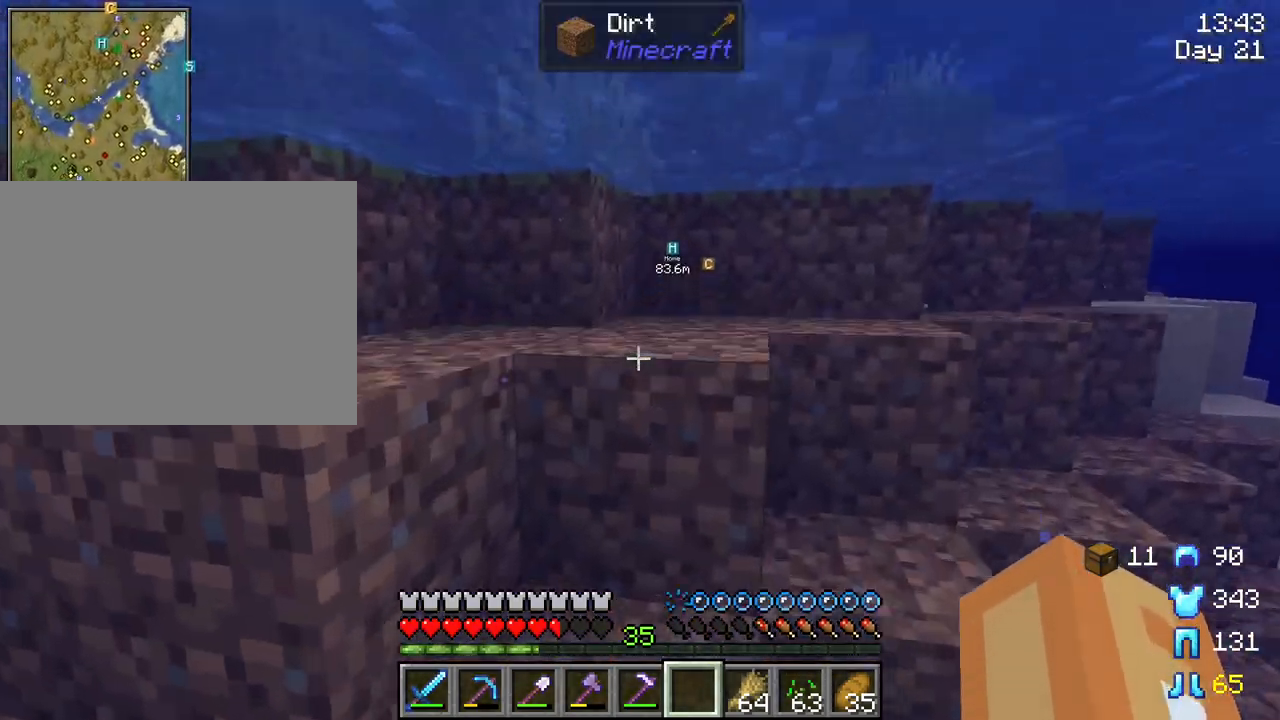
{"keys": ["ctrl", "space", "w"], "mouse": [], "mouse_move": "still", "events": []}
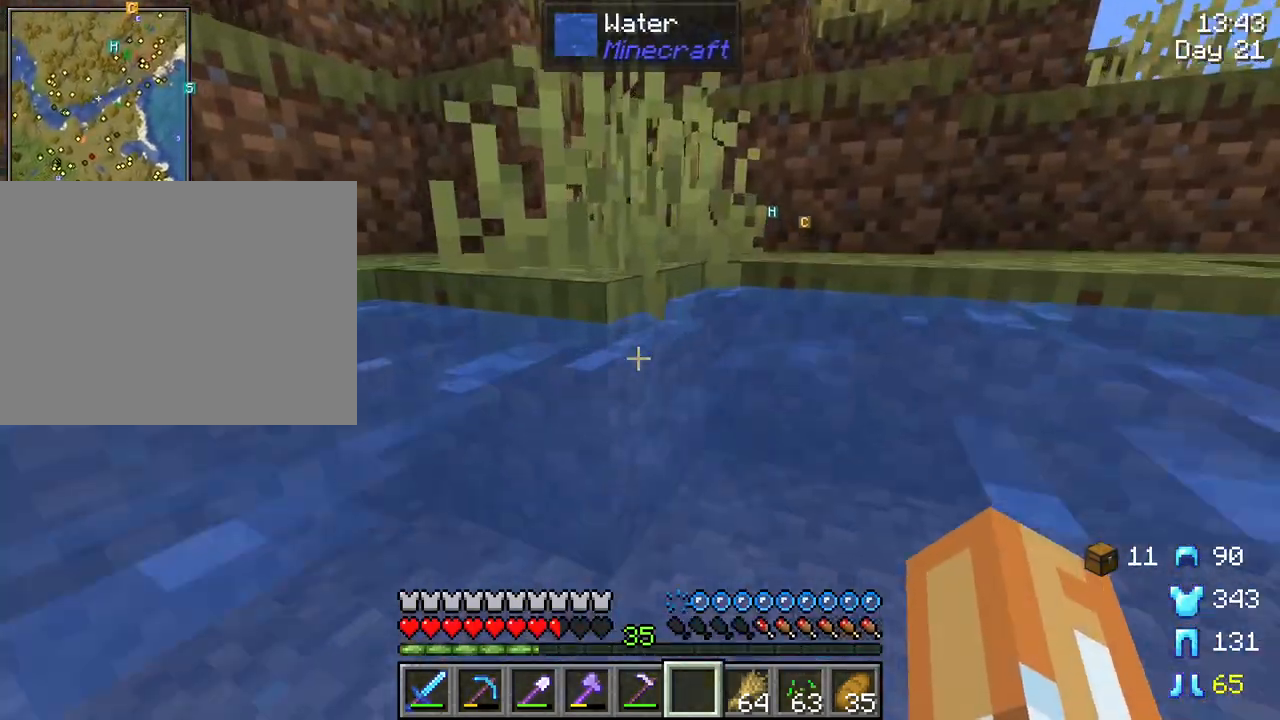
{"keys": ["ctrl", "space", "w"], "mouse": [], "mouse_move": "still", "events": []}
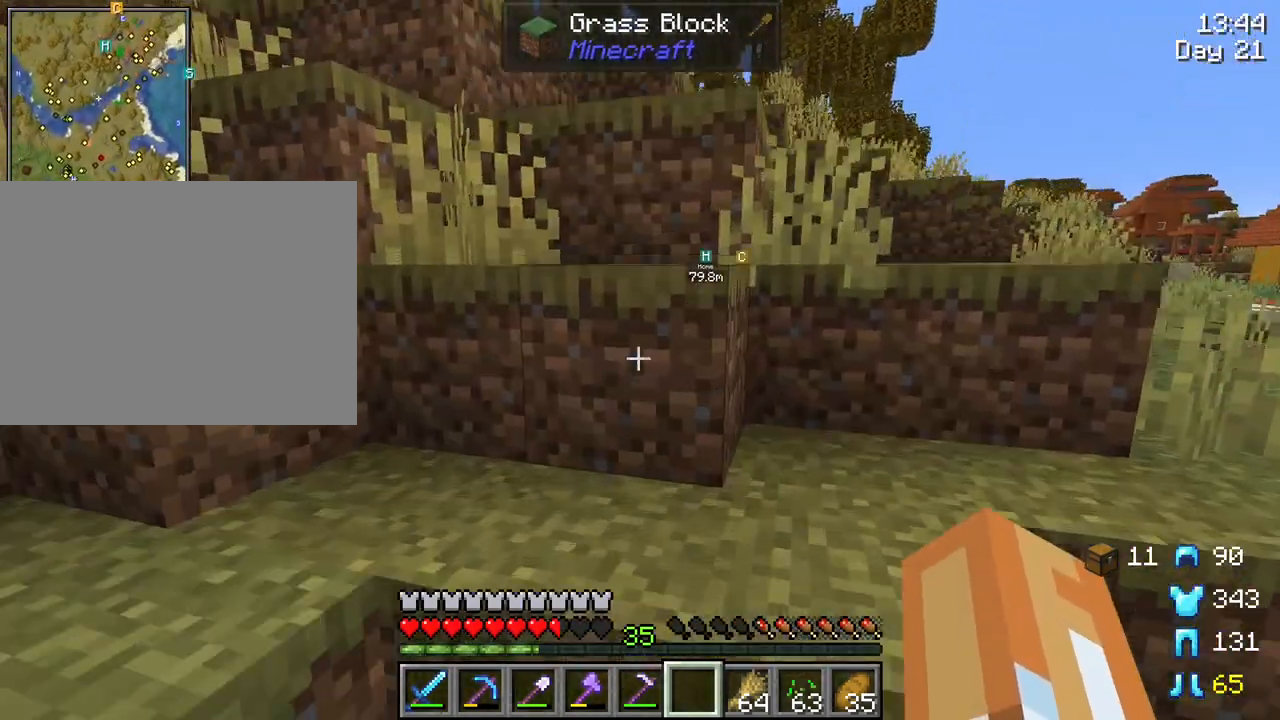
{"keys": ["ctrl", "space", "w"], "mouse": [], "mouse_move": "still", "events": []}
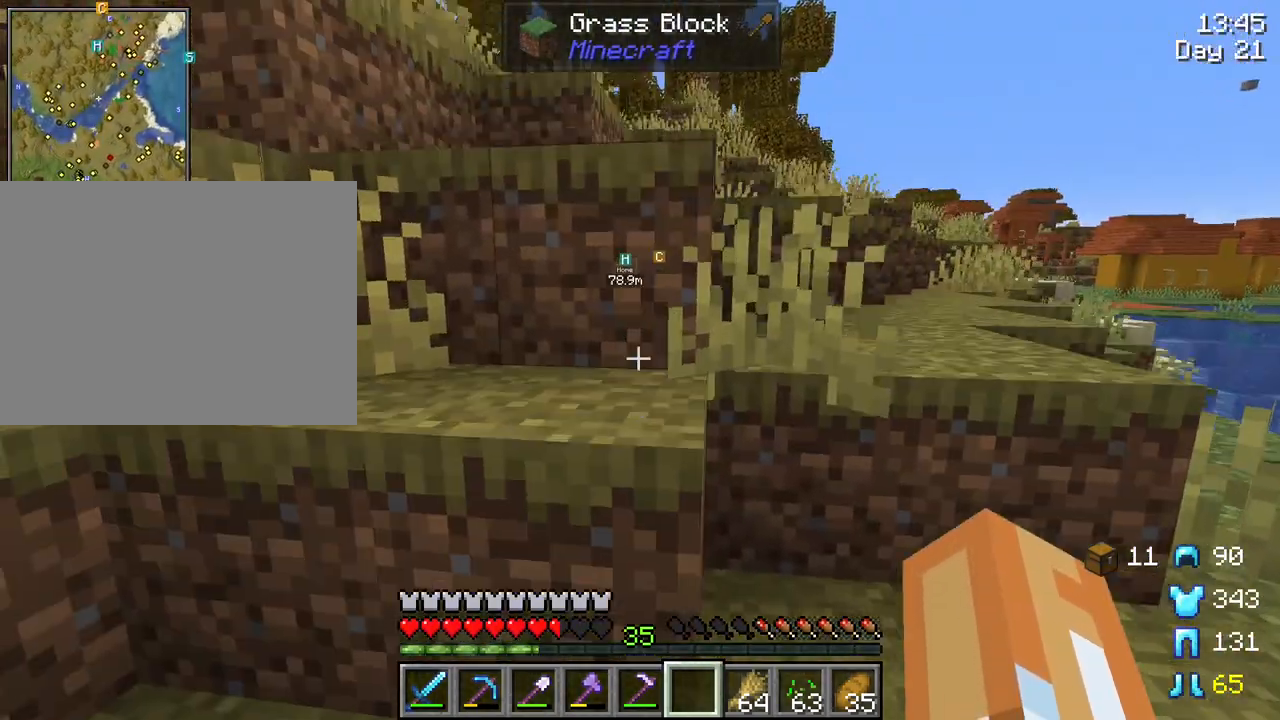
{"keys": ["ctrl", "space", "w"], "mouse": [], "mouse_move": "still", "events": []}
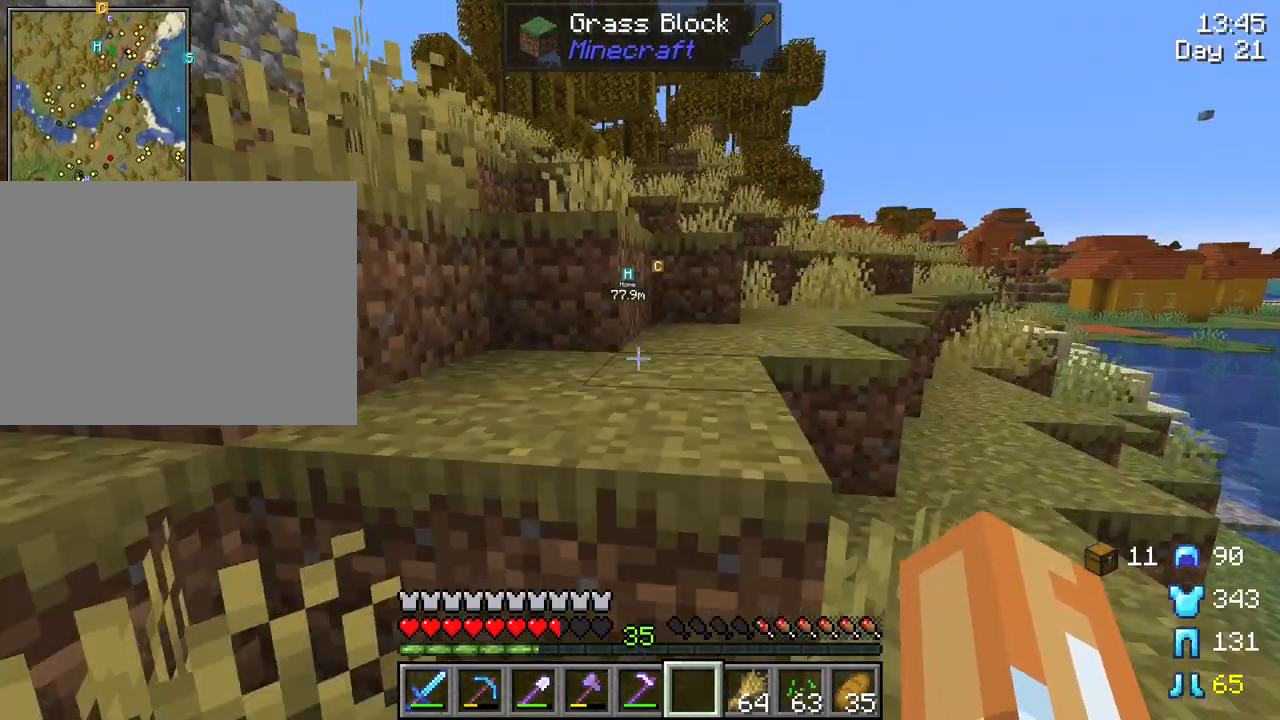
{"keys": ["ctrl", "space", "w"], "mouse": [], "mouse_move": "still", "events": []}
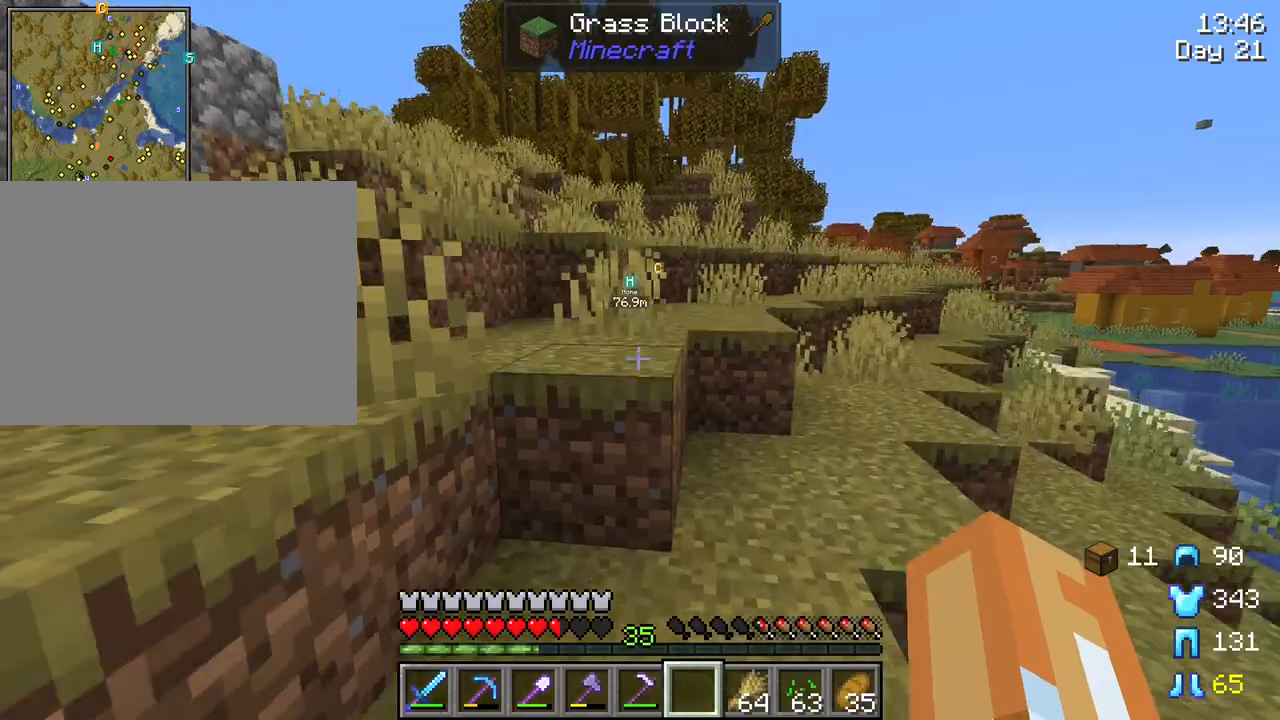
{"keys": ["ctrl", "space", "w"], "mouse": [], "mouse_move": "still", "events": []}
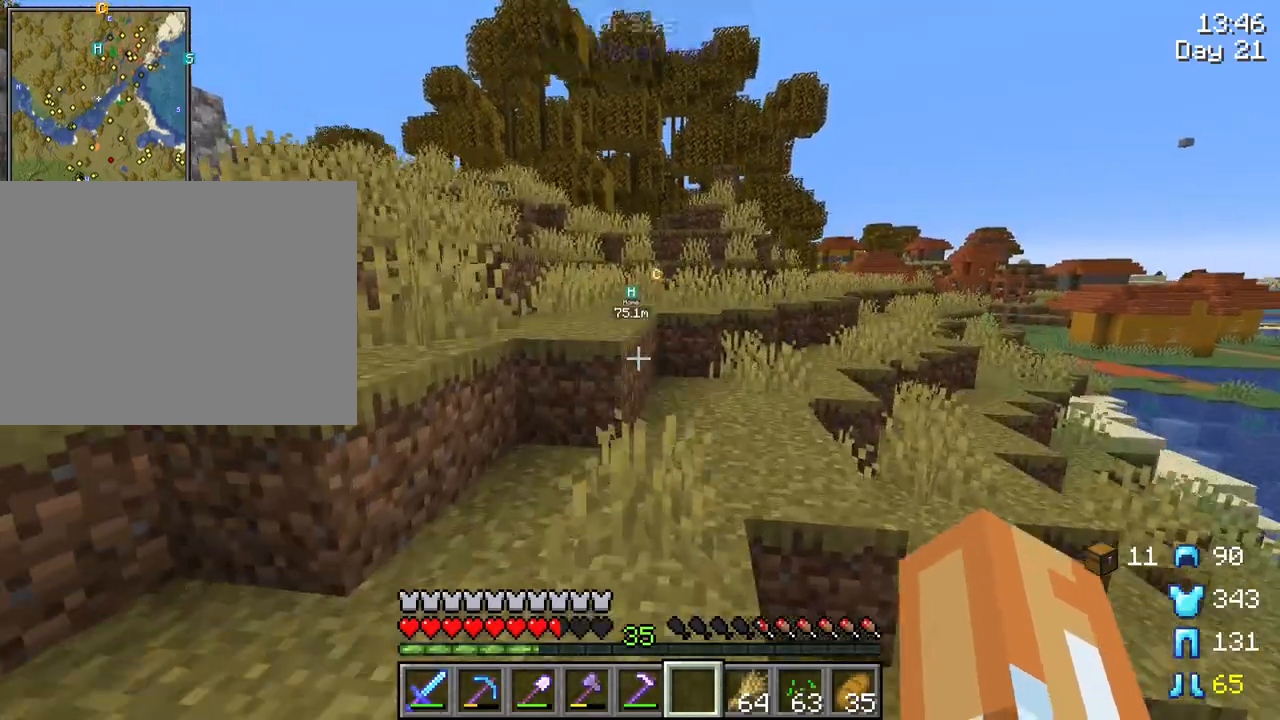
{"keys": ["ctrl", "space", "w"], "mouse": [], "mouse_move": "still", "events": []}
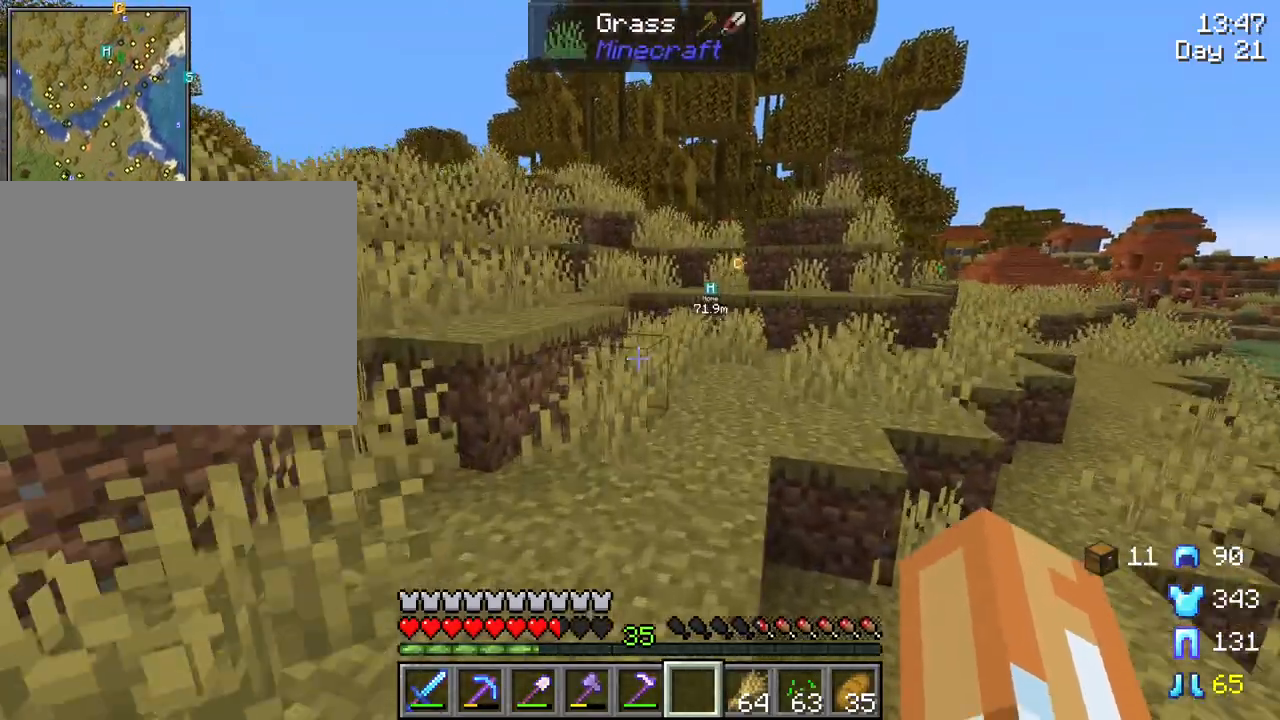
{"keys": ["w"], "mouse": [], "mouse_move": "still", "events": [[217, "space", "up"], [267, "ctrl", "up"]]}
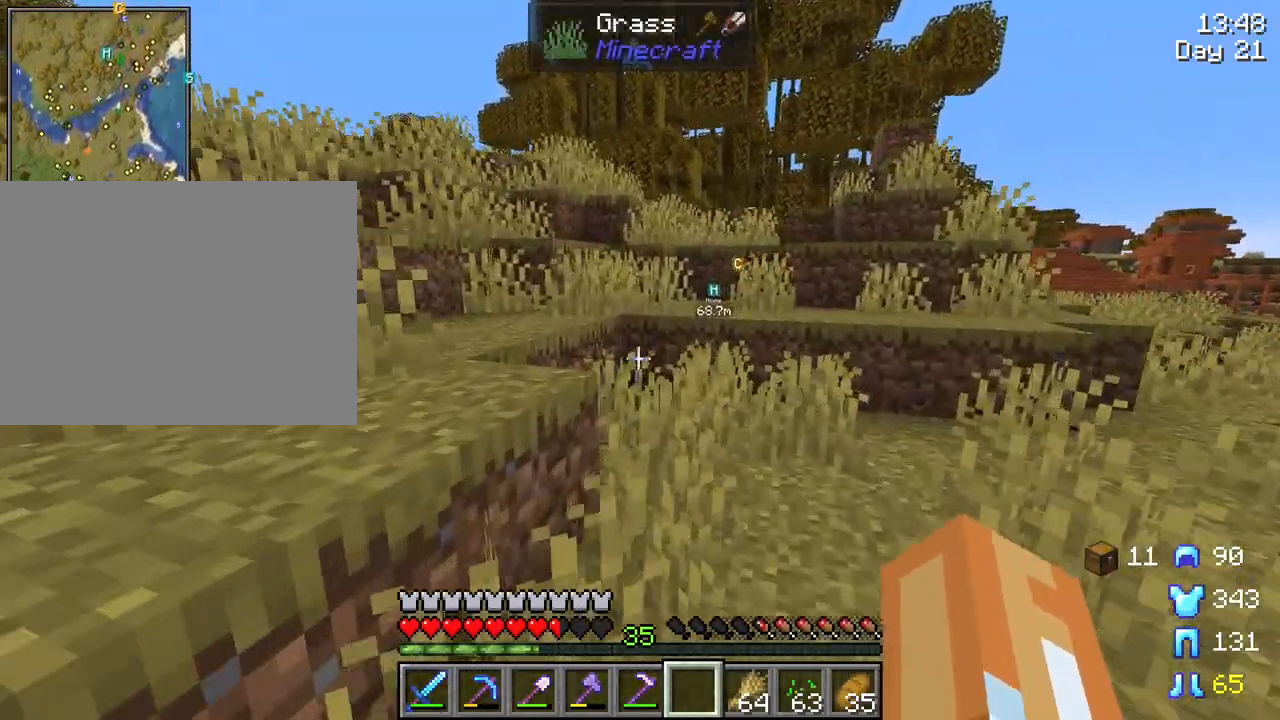
{"keys": ["space", "w"], "mouse": [], "mouse_move": "still", "events": [[50, "space", "down"], [233, "space", "up"], [417, "space", "down"]]}
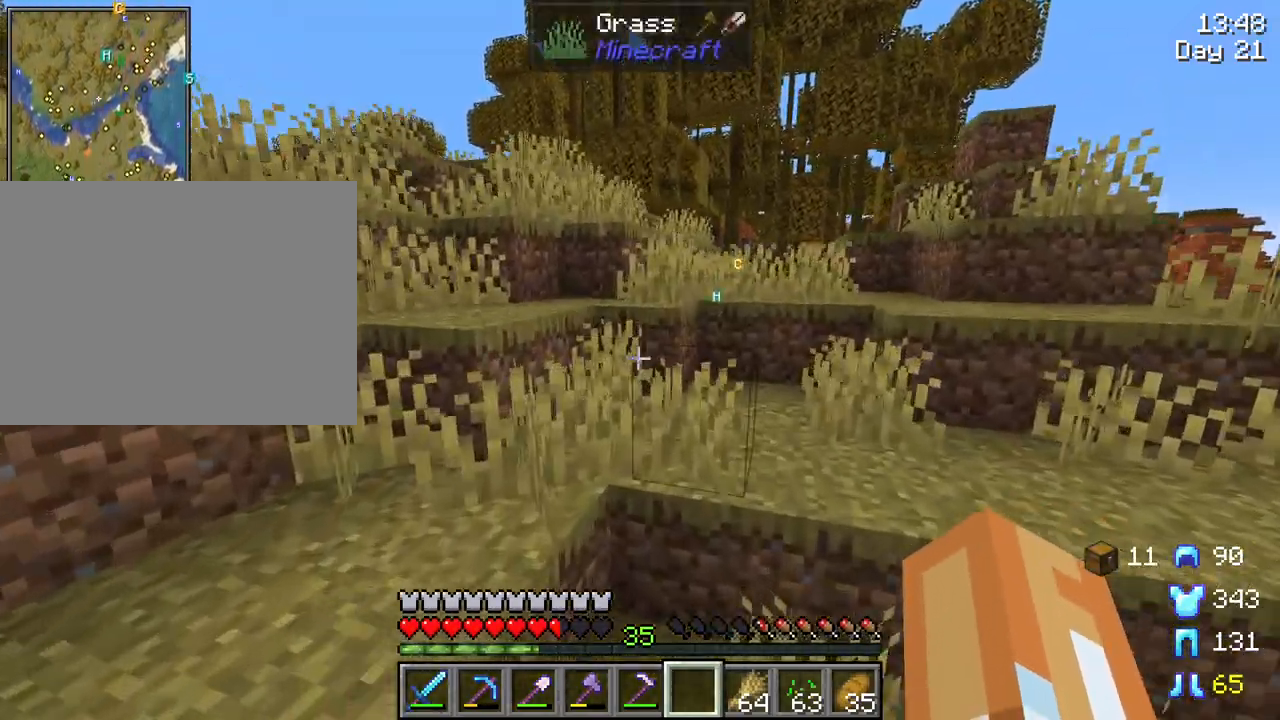
{"keys": ["ctrl", "w"], "mouse": [], "mouse_move": "still", "events": [[250, "space", "up"], [483, "ctrl", "down"]]}
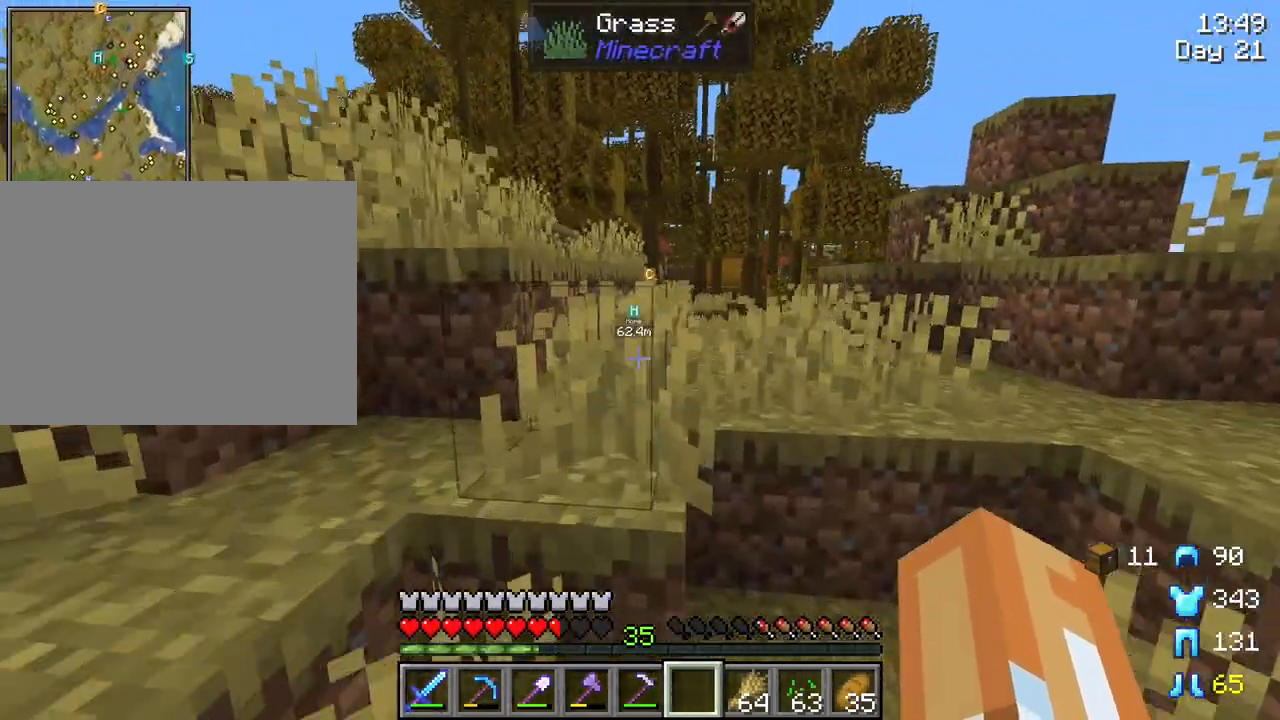
{"keys": ["w"], "mouse": [], "mouse_move": "still", "events": [[33, "space", "down"], [317, "ctrl", "up"], [350, "space", "up"]]}
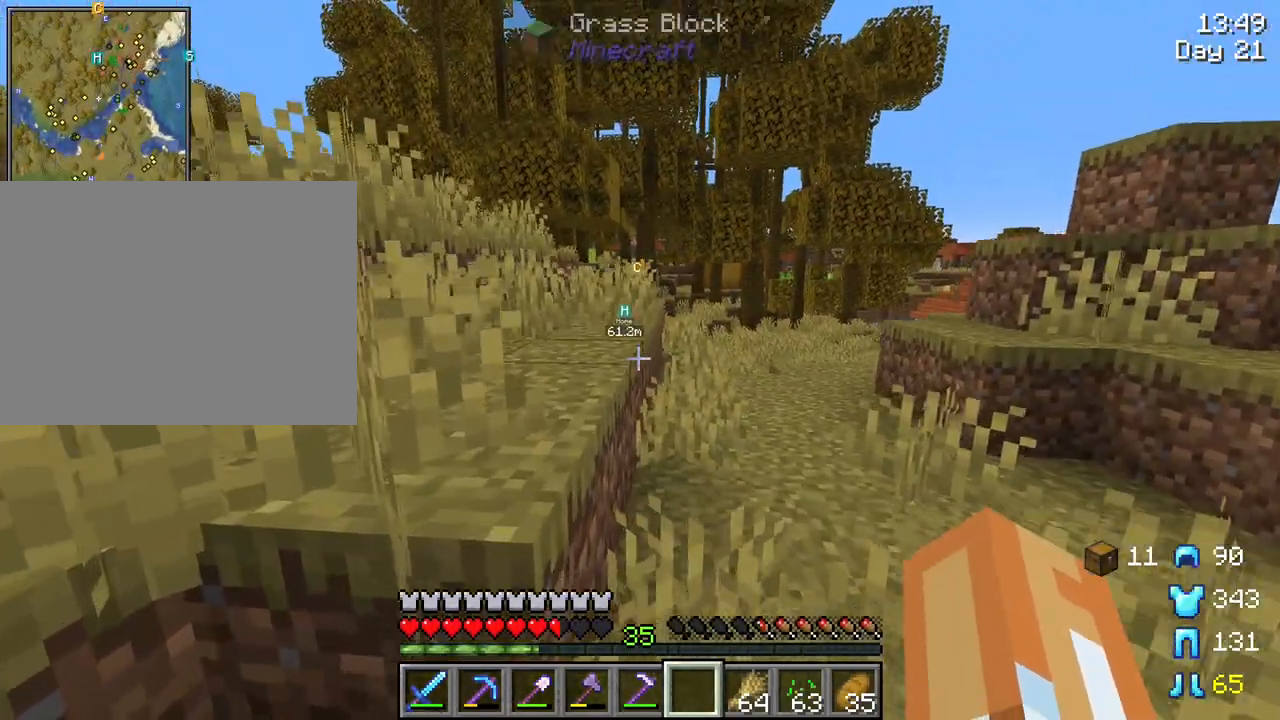
{"keys": ["ctrl", "space", "w"], "mouse": [], "mouse_move": "still", "events": [[83, "ctrl", "down"], [133, "space", "down"]]}
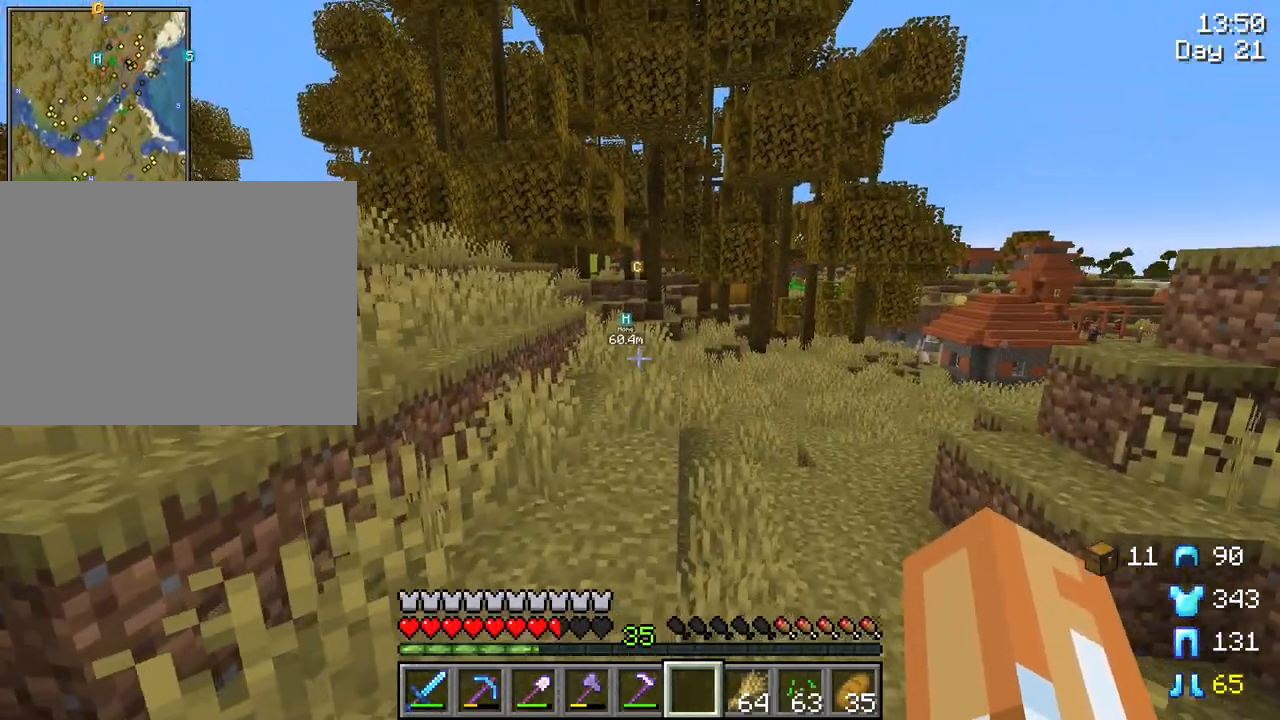
{"keys": ["ctrl", "space", "w"], "mouse": [], "mouse_move": "still", "events": []}
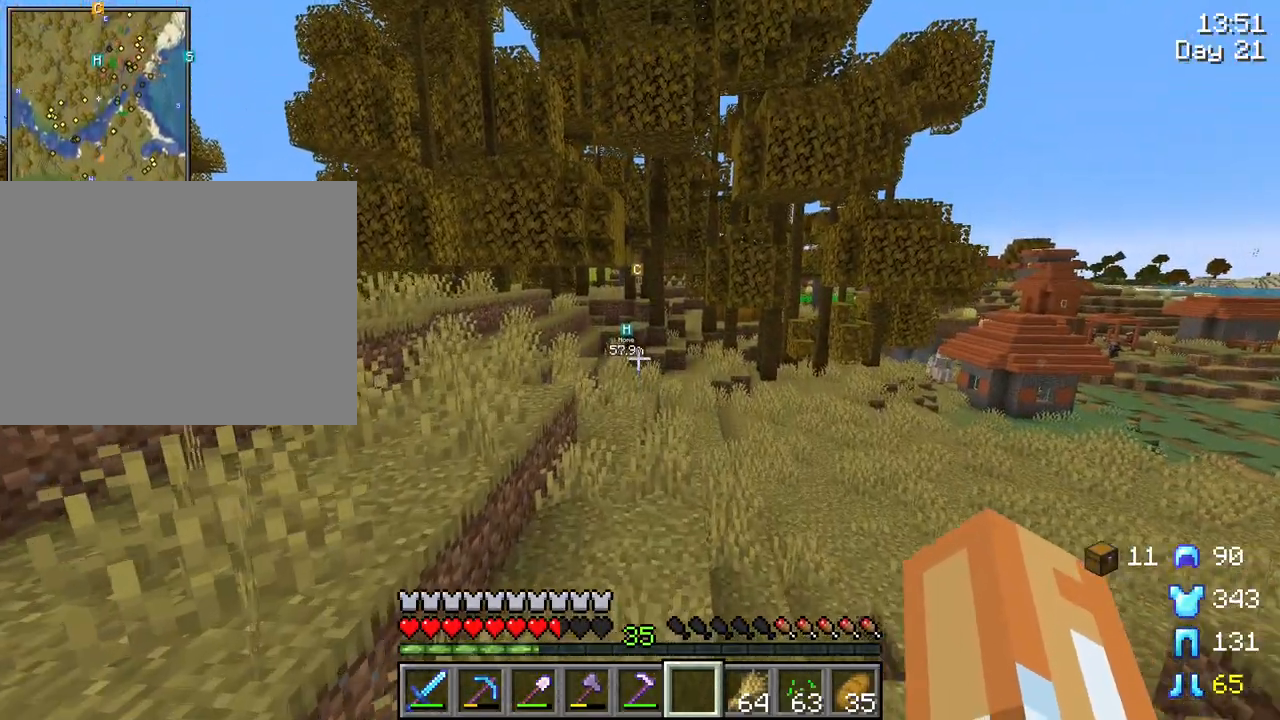
{"keys": ["space", "tab", "w"], "mouse": [], "mouse_move": "still", "events": [[83, "ctrl", "up"], [117, "space", "up"], [300, "tab", "down"], [400, "space", "down"]]}
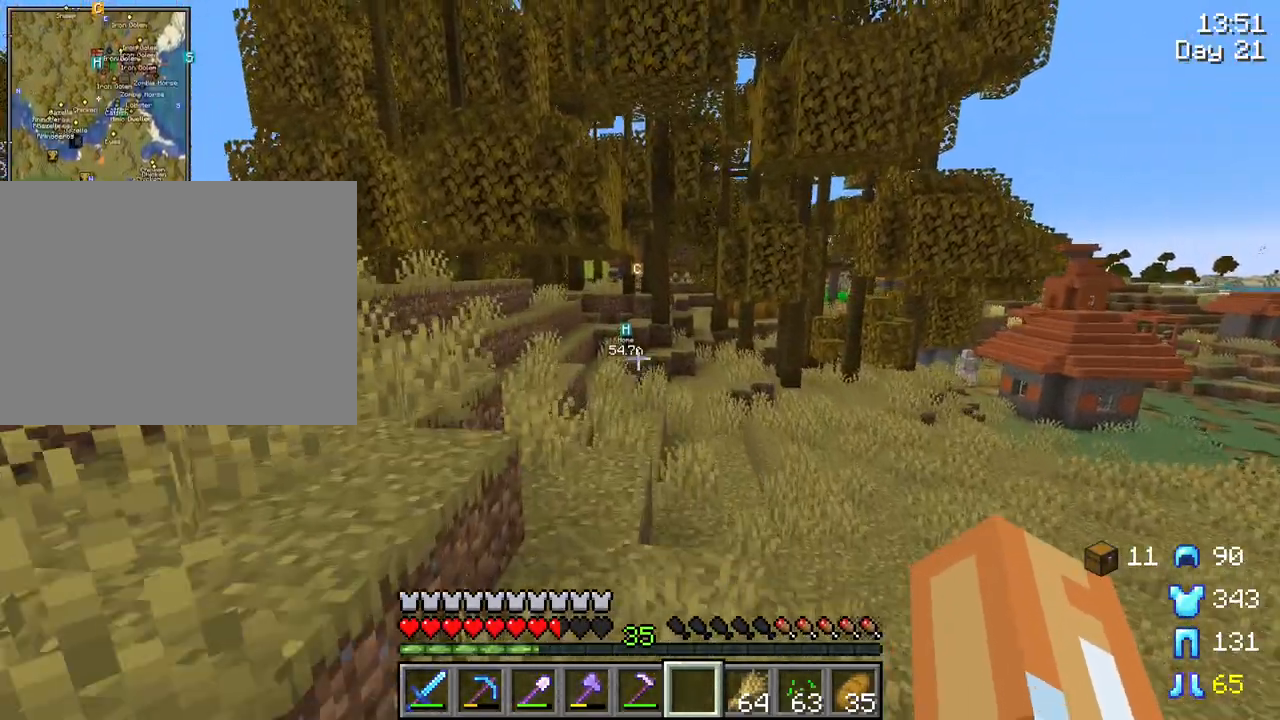
{"keys": ["space", "tab", "w"], "mouse": [], "mouse_move": "still", "events": []}
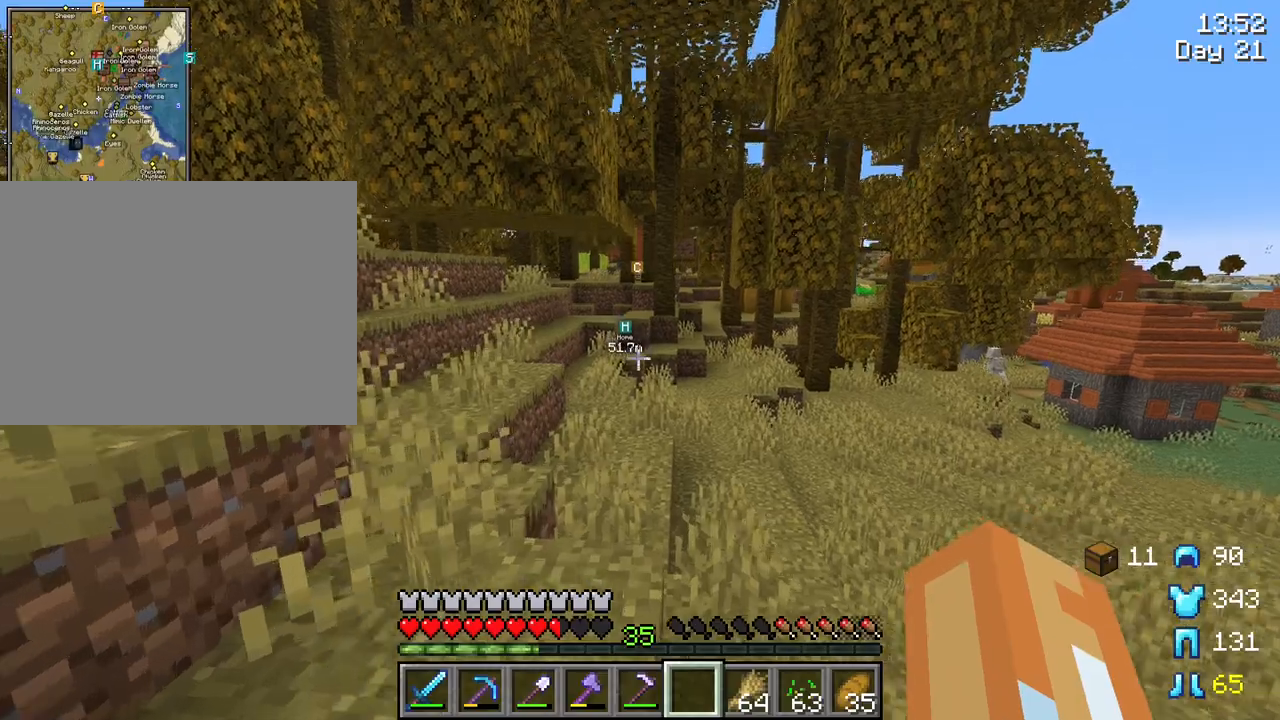
{"keys": ["space", "tab", "w"], "mouse": [], "mouse_move": "still", "events": []}
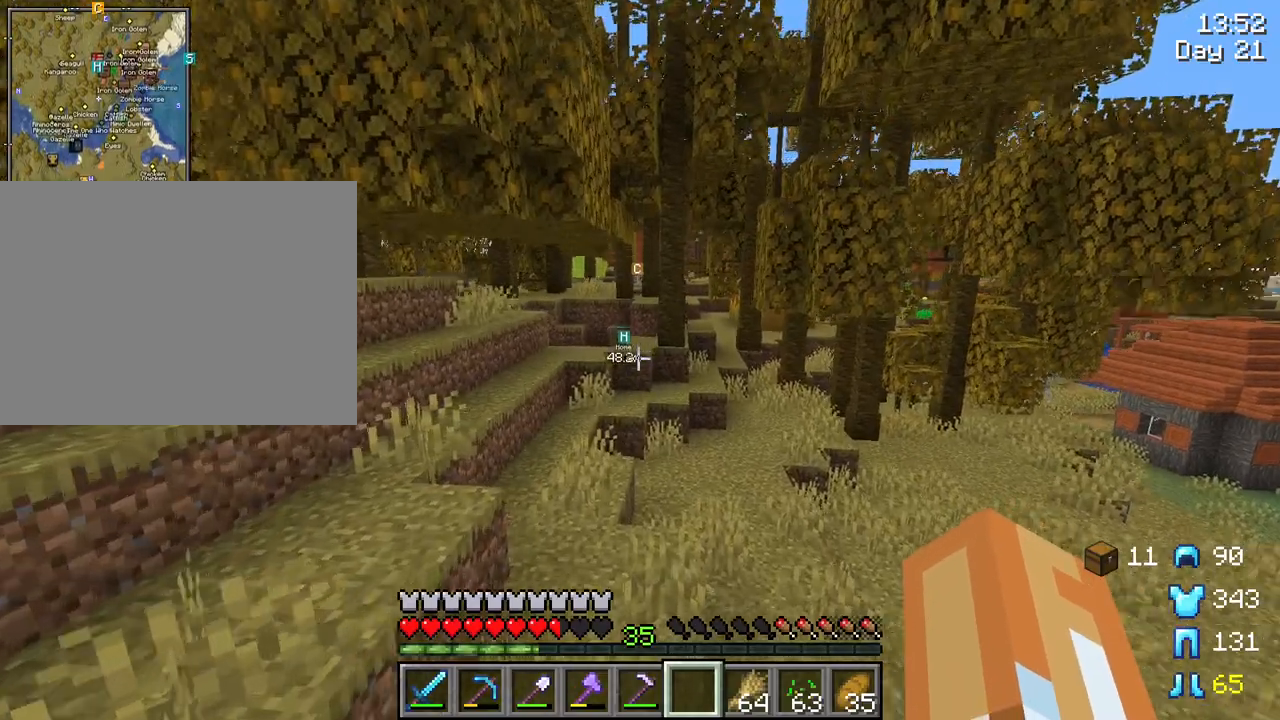
{"keys": ["space", "tab", "w"], "mouse": [], "mouse_move": "still", "events": []}
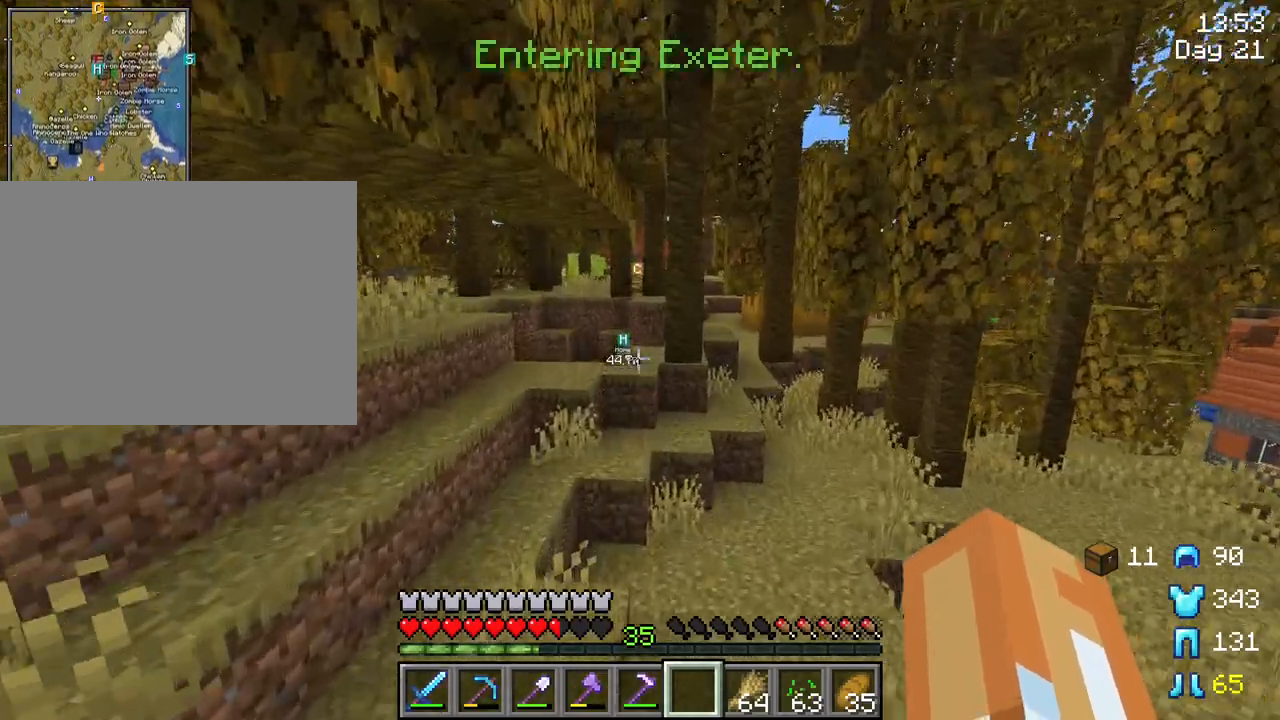
{"keys": ["space", "w"], "mouse": [], "mouse_move": "still", "events": [[83, "tab", "up"], [183, "space", "up"], [467, "space", "down"]]}
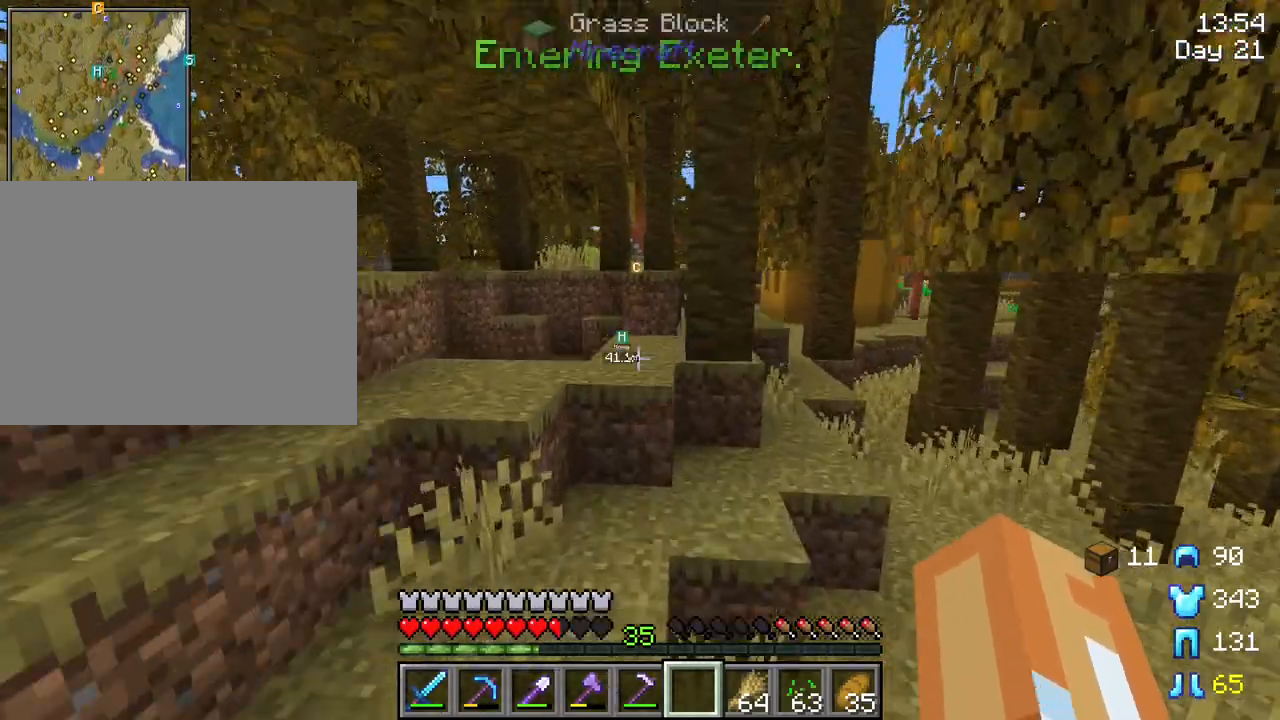
{"keys": ["space", "w"], "mouse": [], "mouse_move": "still", "events": [[150, "space", "up"], [433, "space", "down"]]}
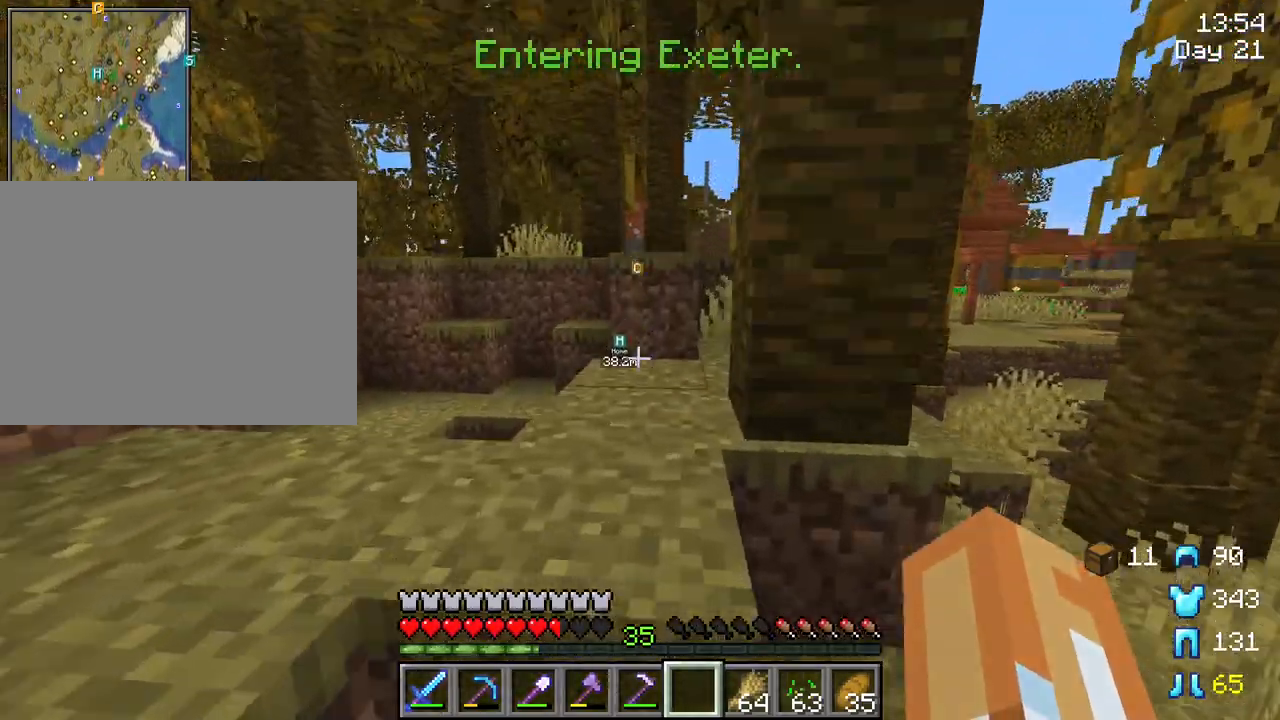
{"keys": ["ctrl", "w"], "mouse": [], "mouse_move": "still", "events": [[217, "space", "up"], [367, "ctrl", "down"]]}
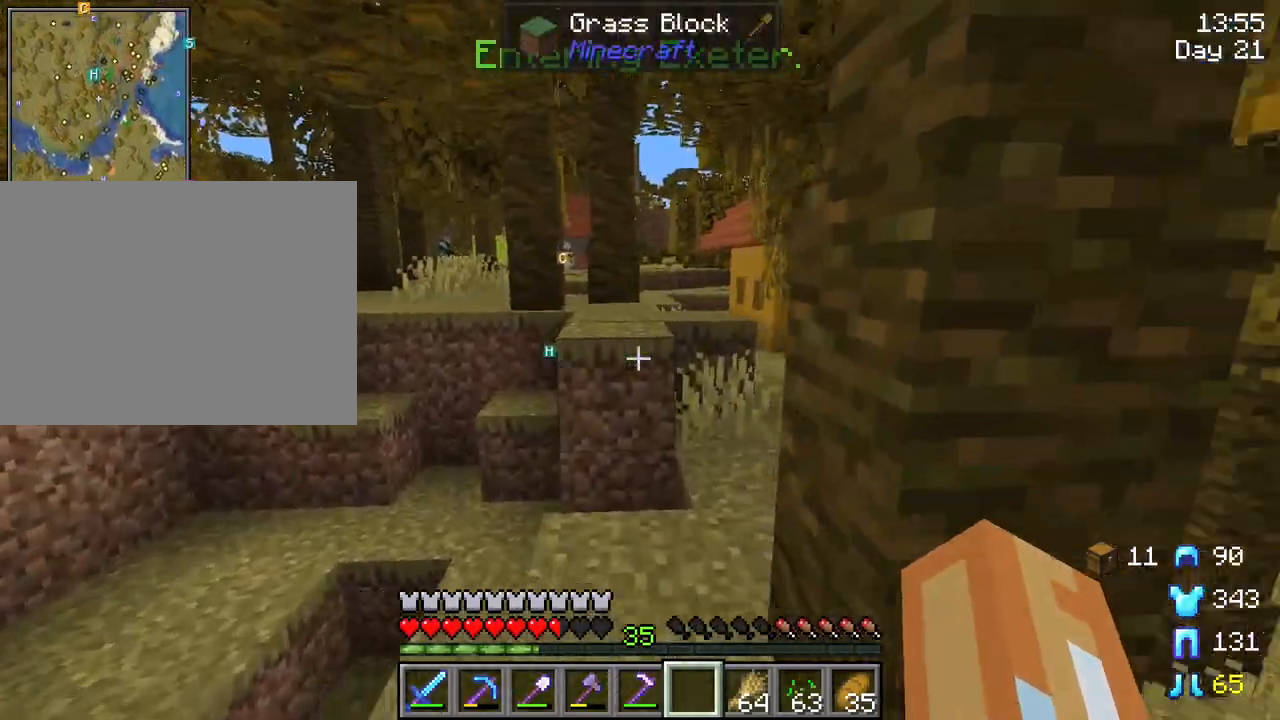
{"keys": ["space", "w"], "mouse": [], "mouse_move": "still", "events": [[83, "ctrl", "up"], [417, "space", "down"]]}
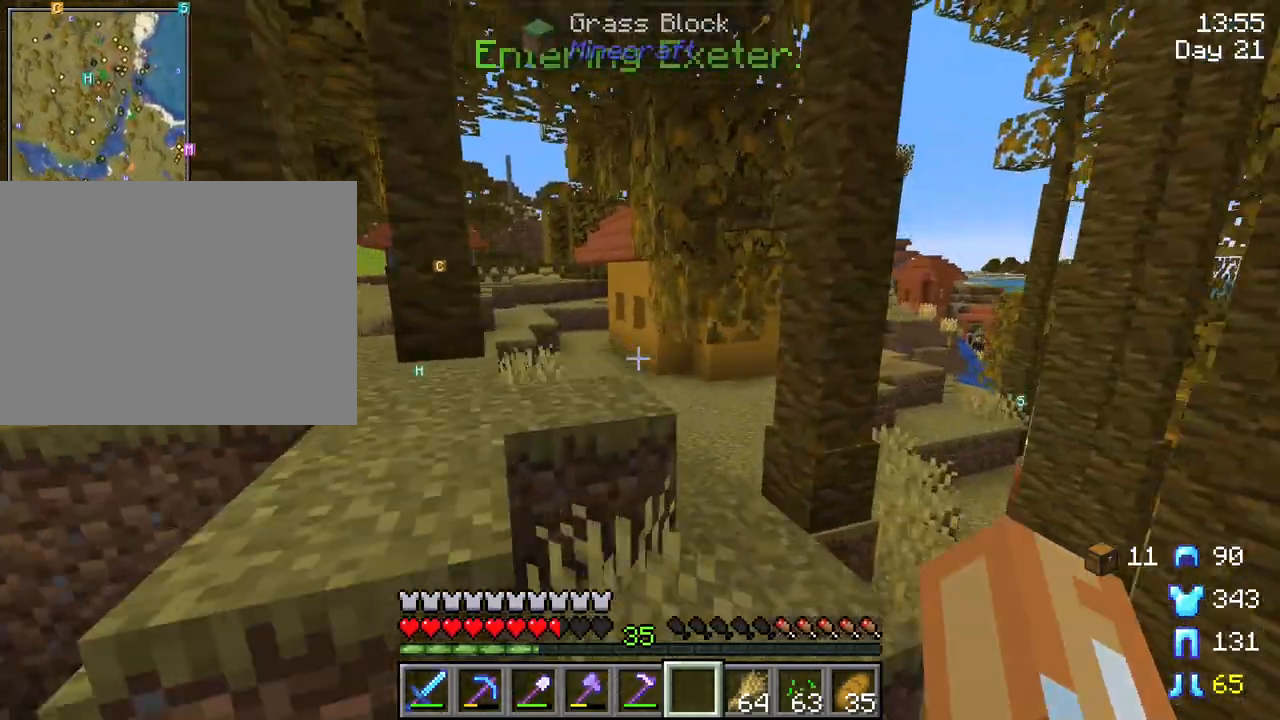
{"keys": ["w"], "mouse": [], "mouse_move": "still", "events": [[200, "space", "up"]]}
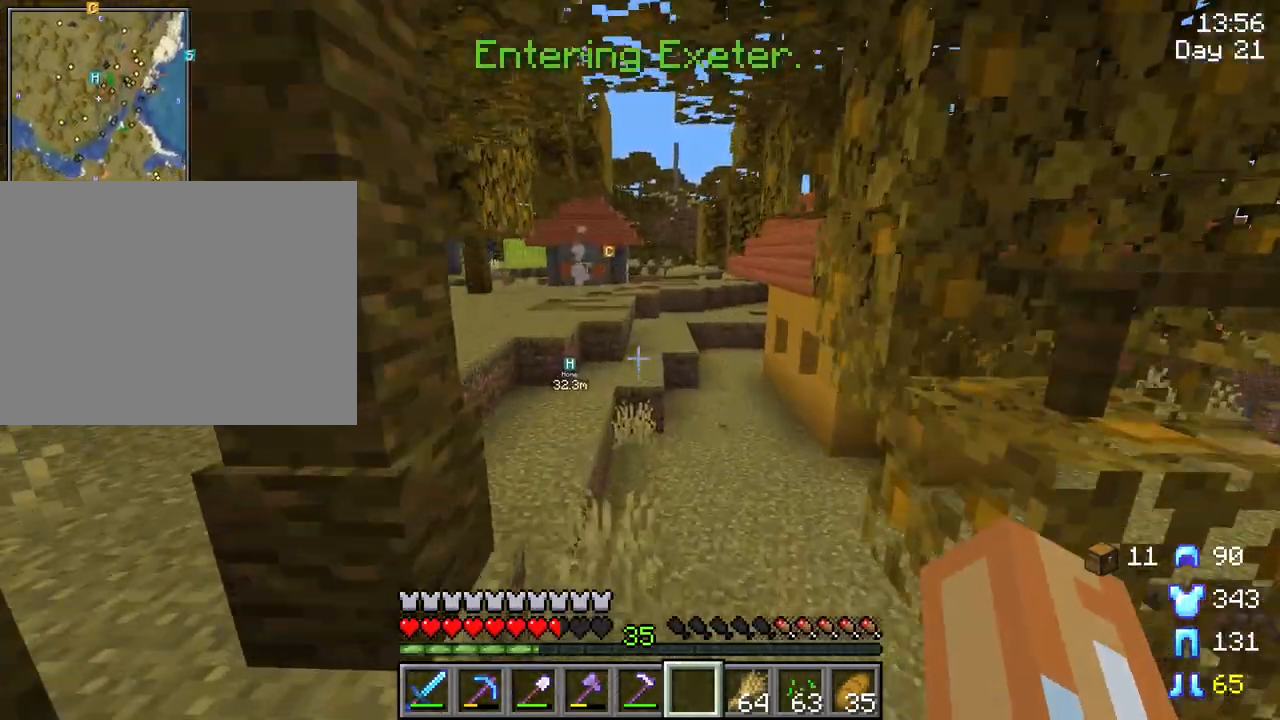
{"keys": ["w"], "mouse": [], "mouse_move": "still", "events": []}